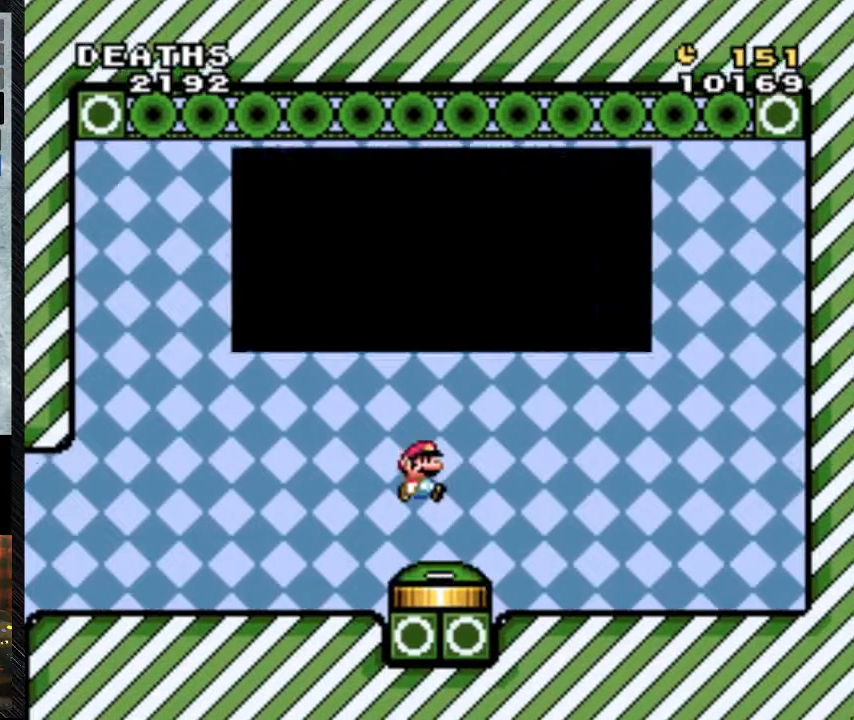
Gameplay with a controller (Nintendo layout); each line is a JSON object with the inputs held at the frame after it. "events" lists button and stick changes between this image and that frame as [ms after this image, input, new state], when the widget could be followed in between. Not read: L3 R3.
{"buttons": ["A", "B"], "events": []}
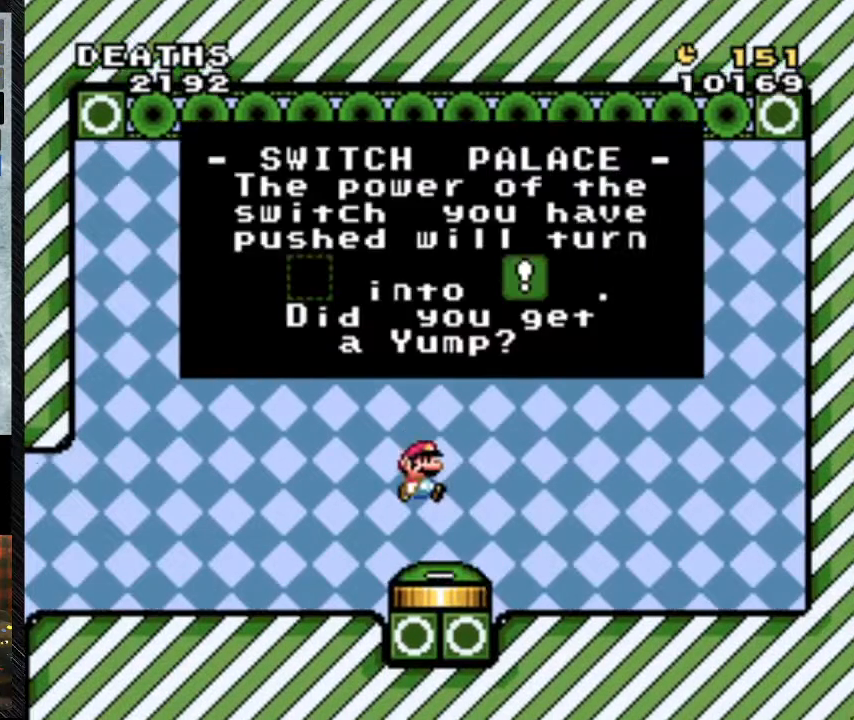
{"buttons": [], "events": [[267, "A", "up"], [267, "B", "up"]]}
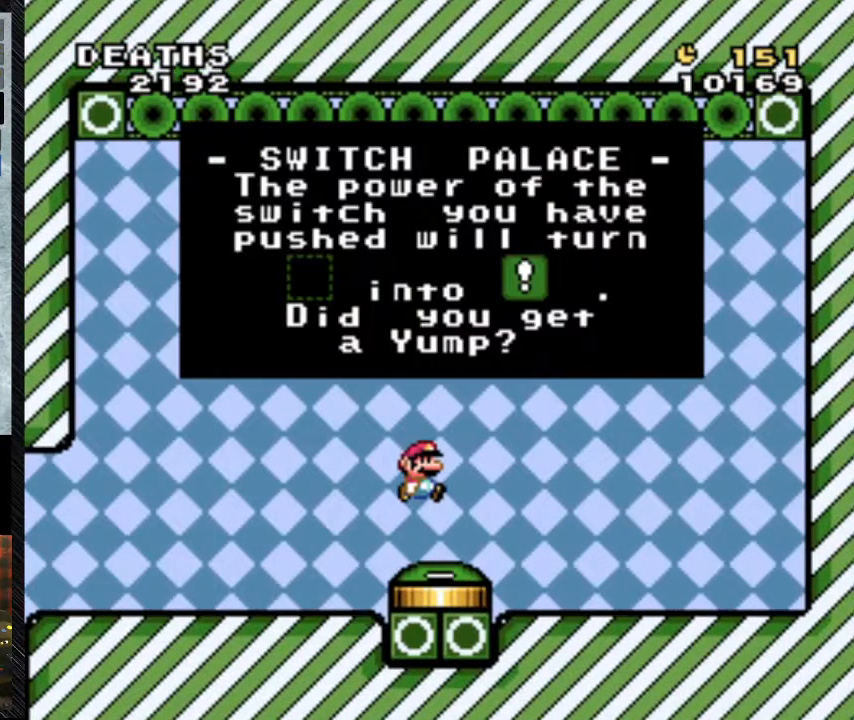
{"buttons": [], "events": []}
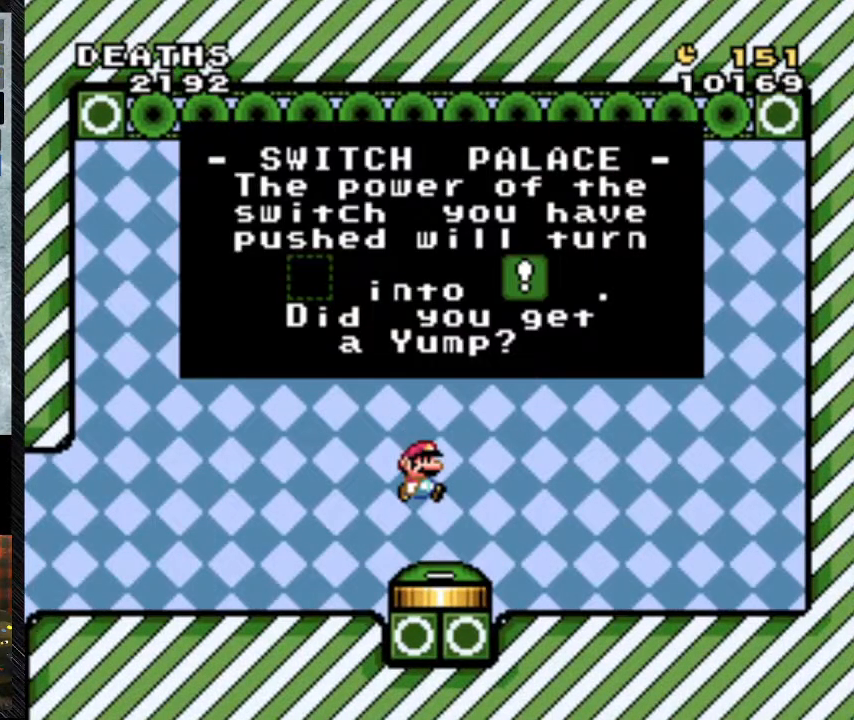
{"buttons": [], "events": []}
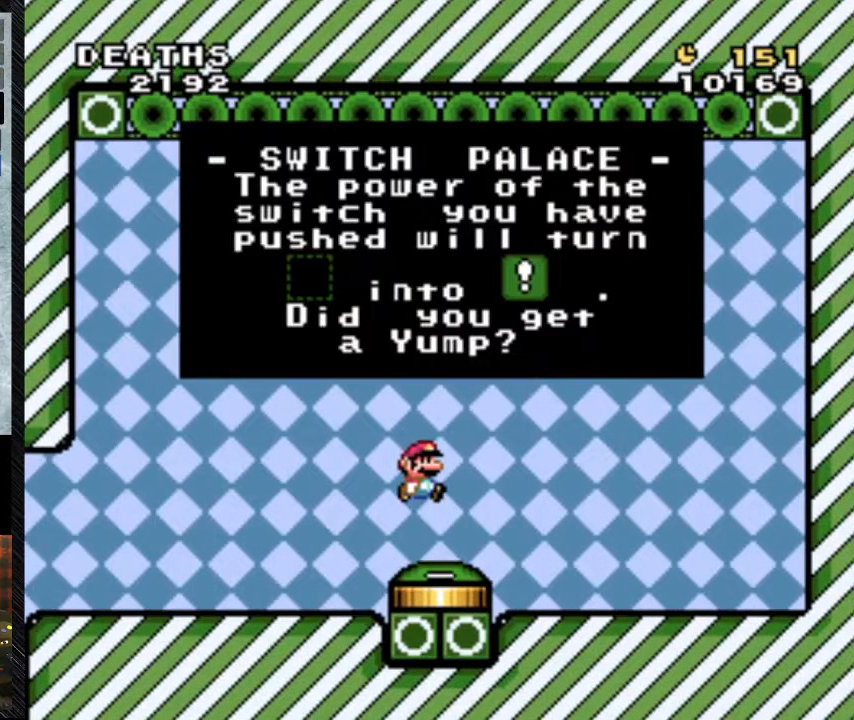
{"buttons": [], "events": []}
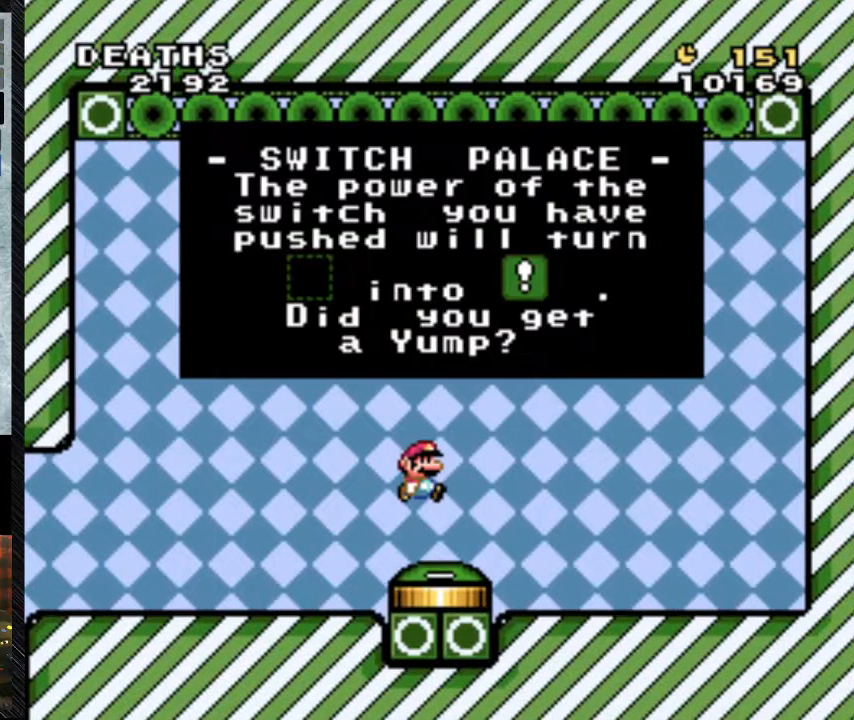
{"buttons": [], "events": []}
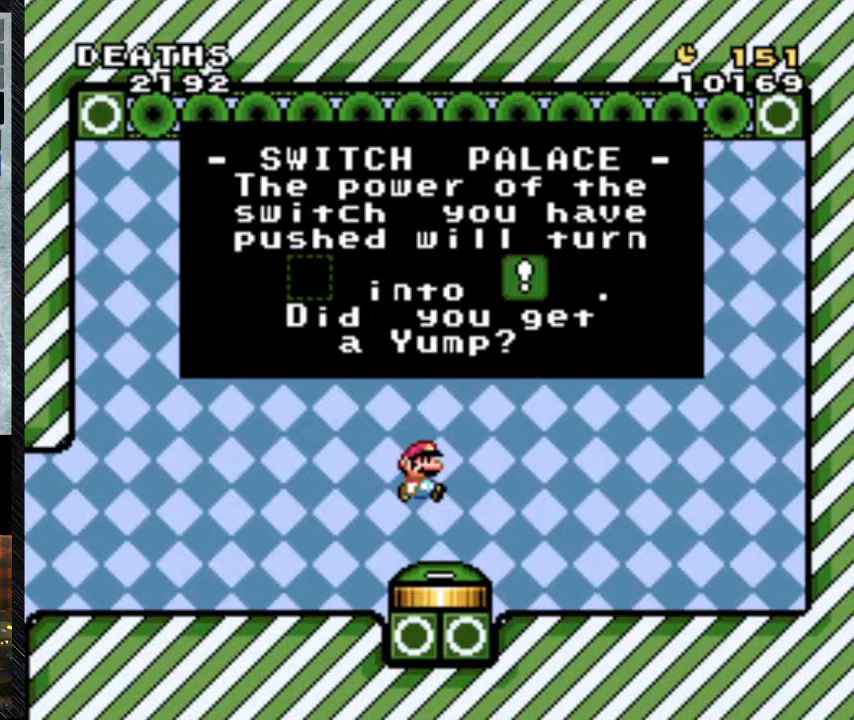
{"buttons": [], "events": []}
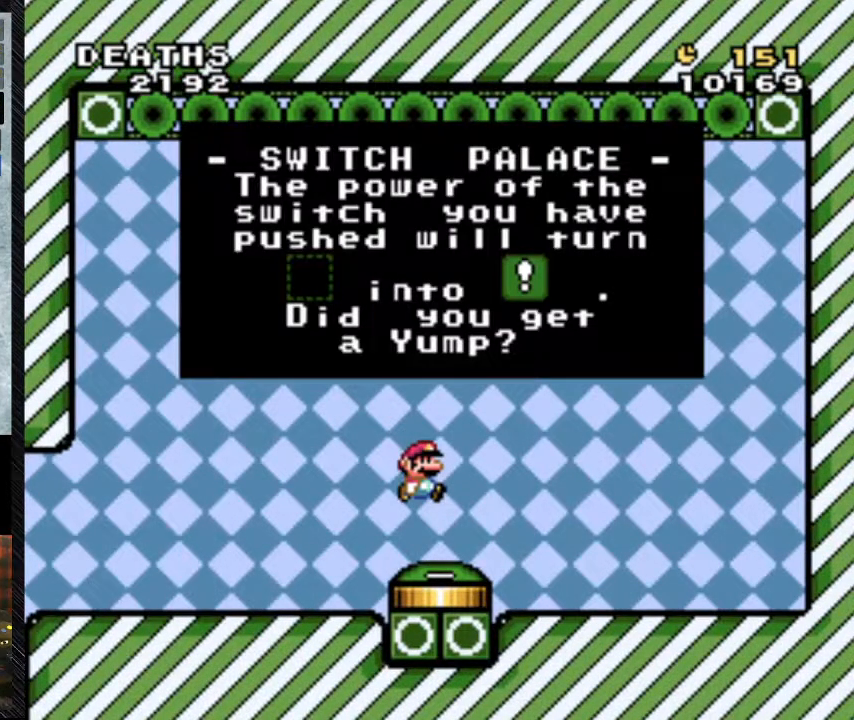
{"buttons": [], "events": []}
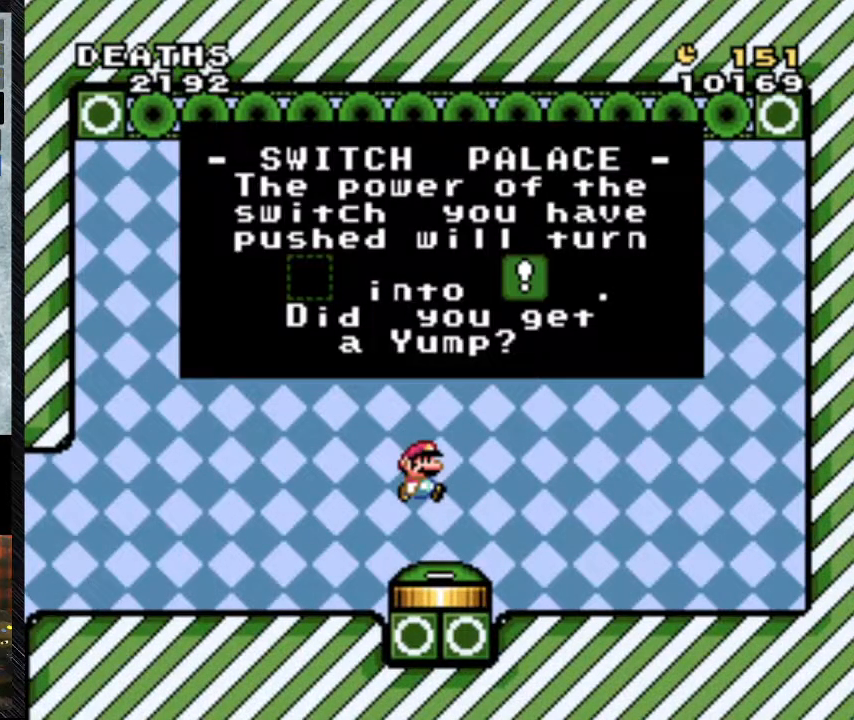
{"buttons": [], "events": []}
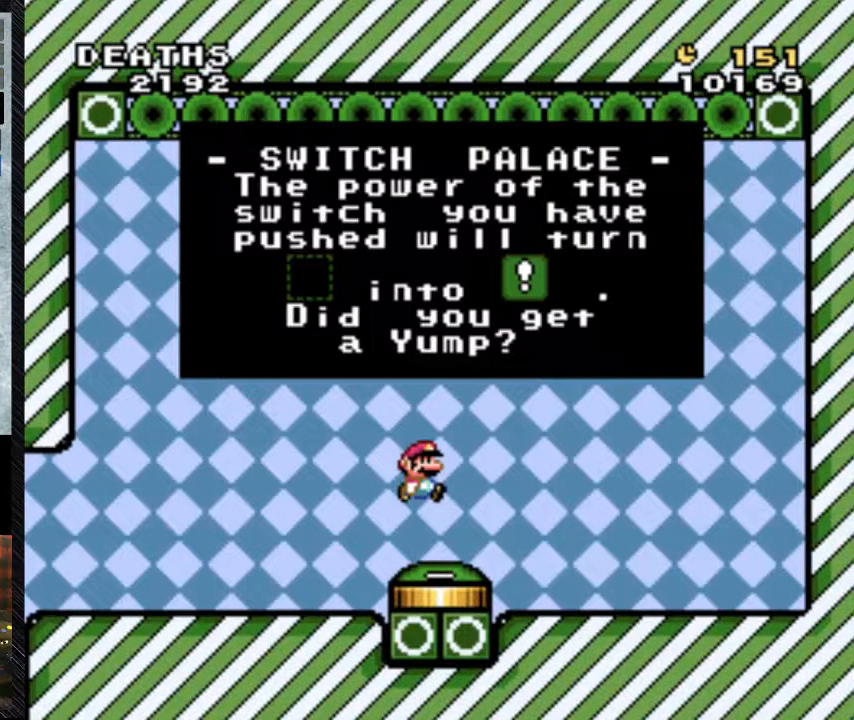
{"buttons": [], "events": []}
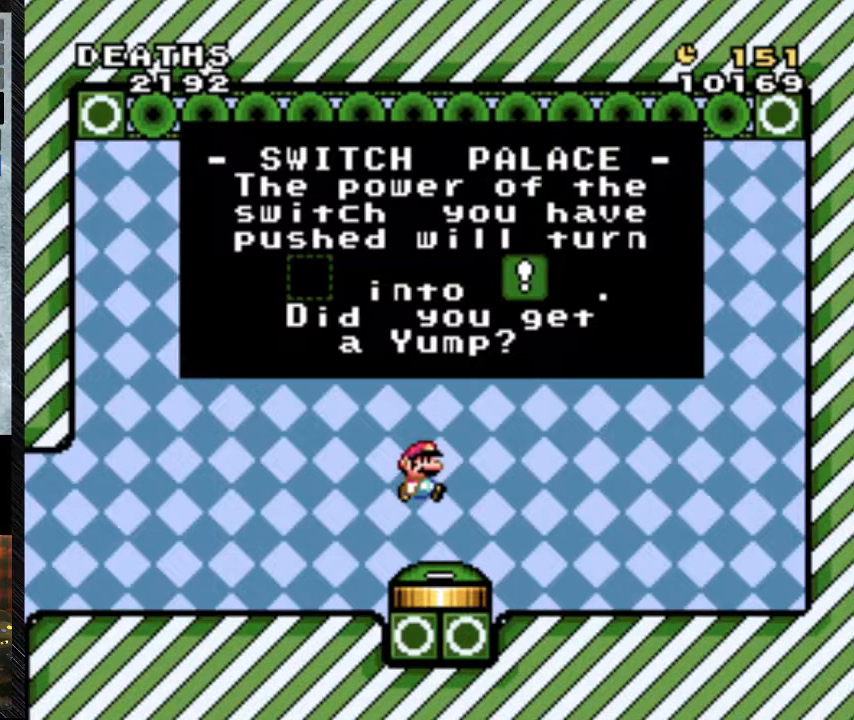
{"buttons": [], "events": []}
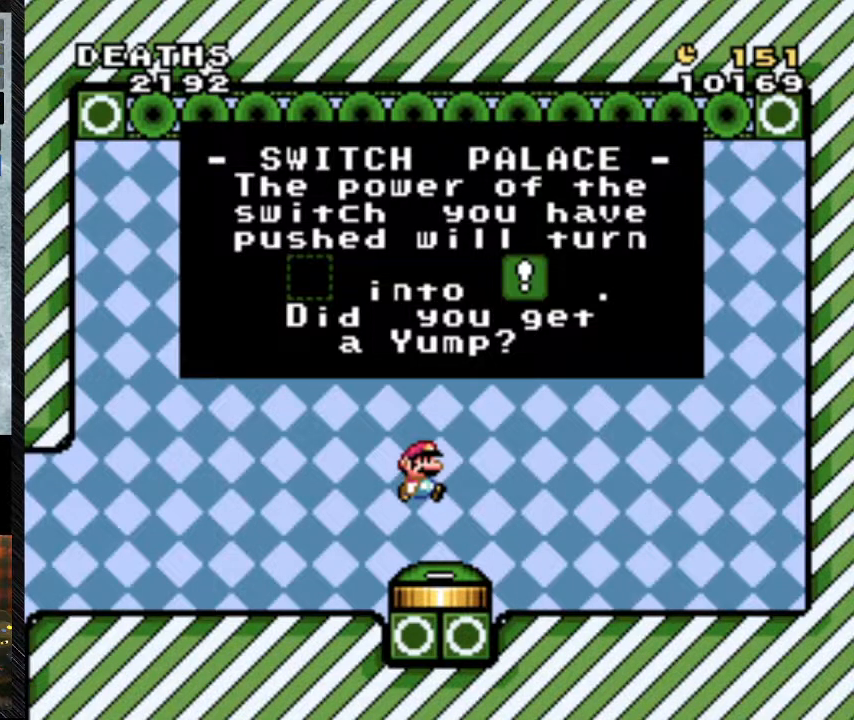
{"buttons": ["A"], "events": [[267, "A", "down"]]}
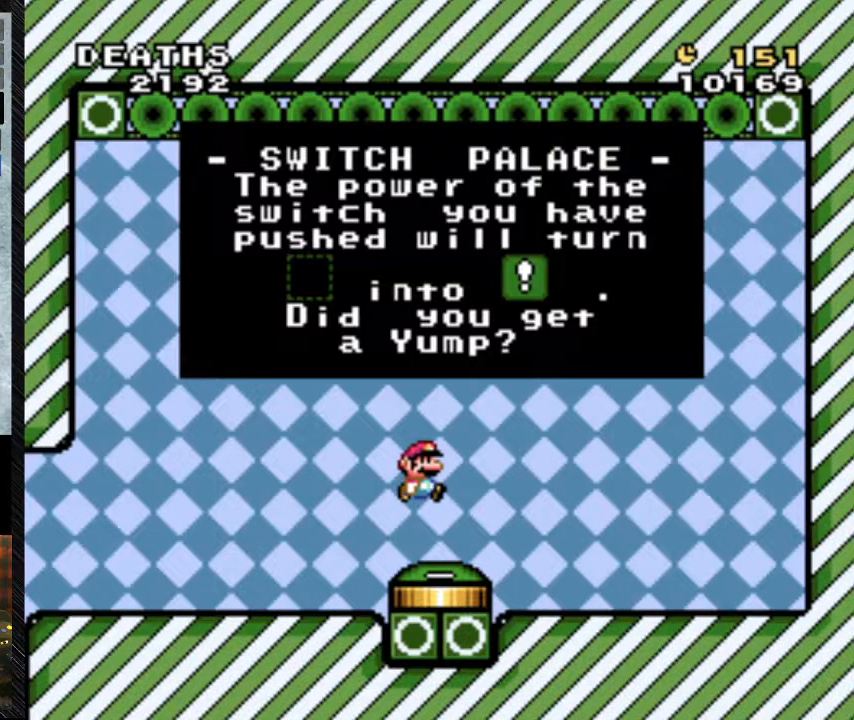
{"buttons": [], "events": [[67, "A", "up"]]}
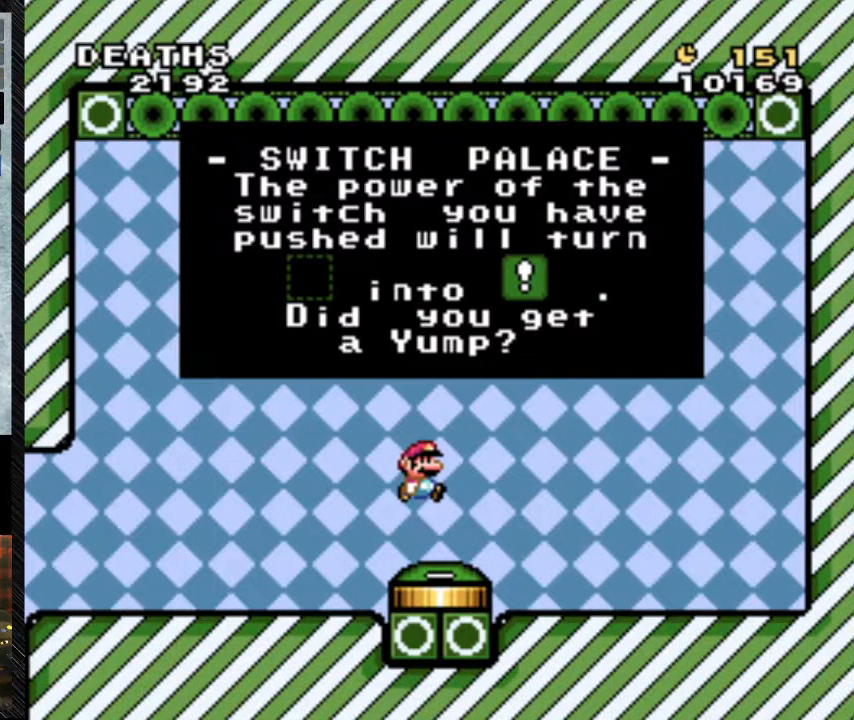
{"buttons": [], "events": []}
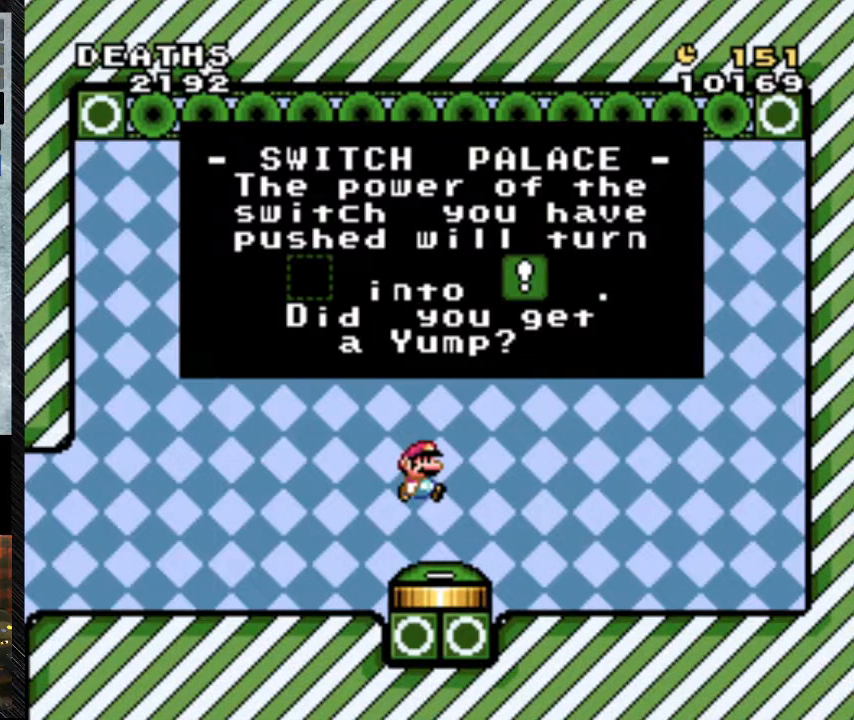
{"buttons": ["A"], "events": [[433, "A", "down"]]}
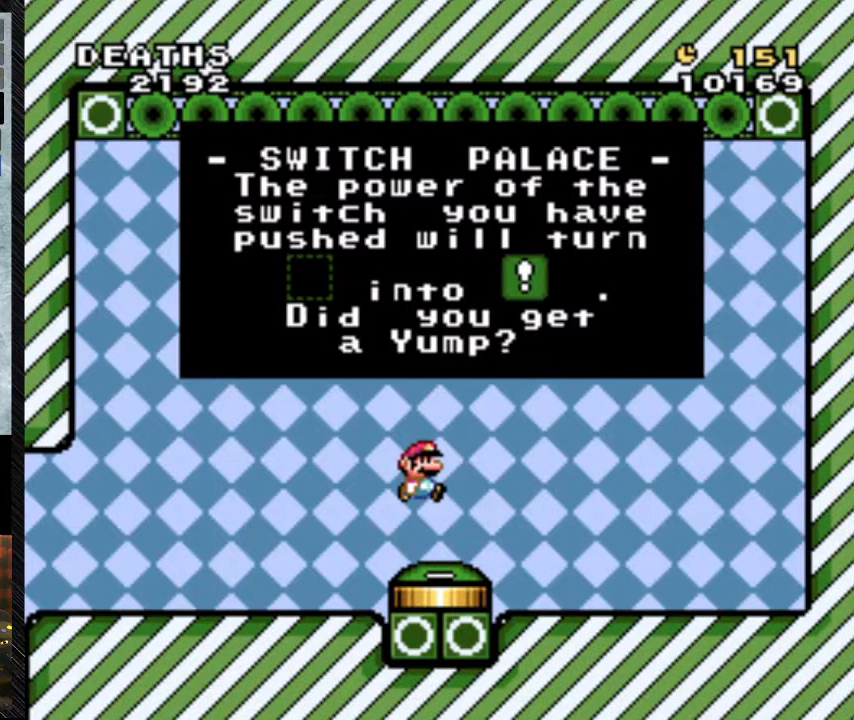
{"buttons": [], "events": [[233, "A", "up"]]}
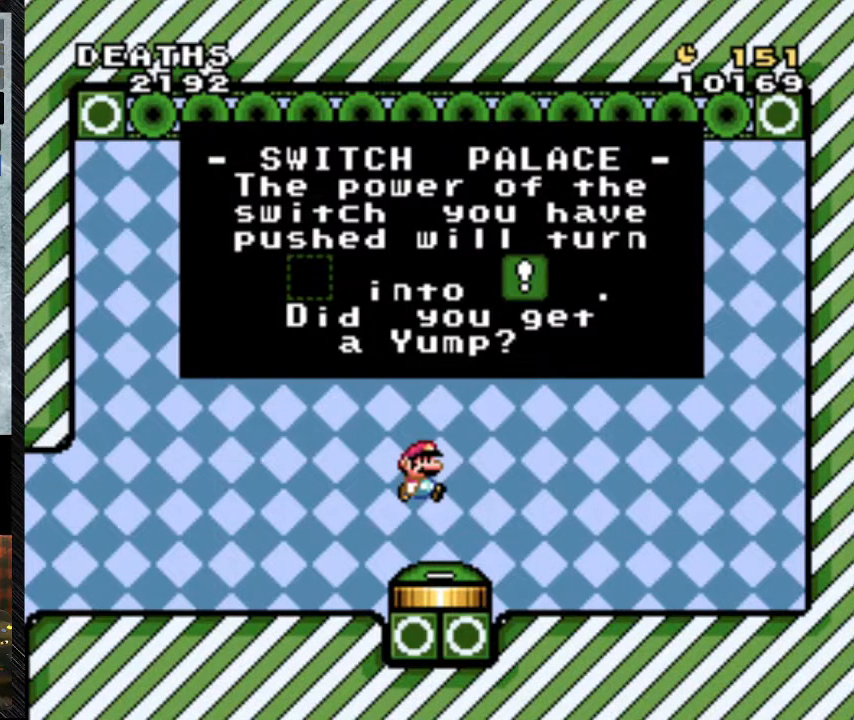
{"buttons": [], "events": []}
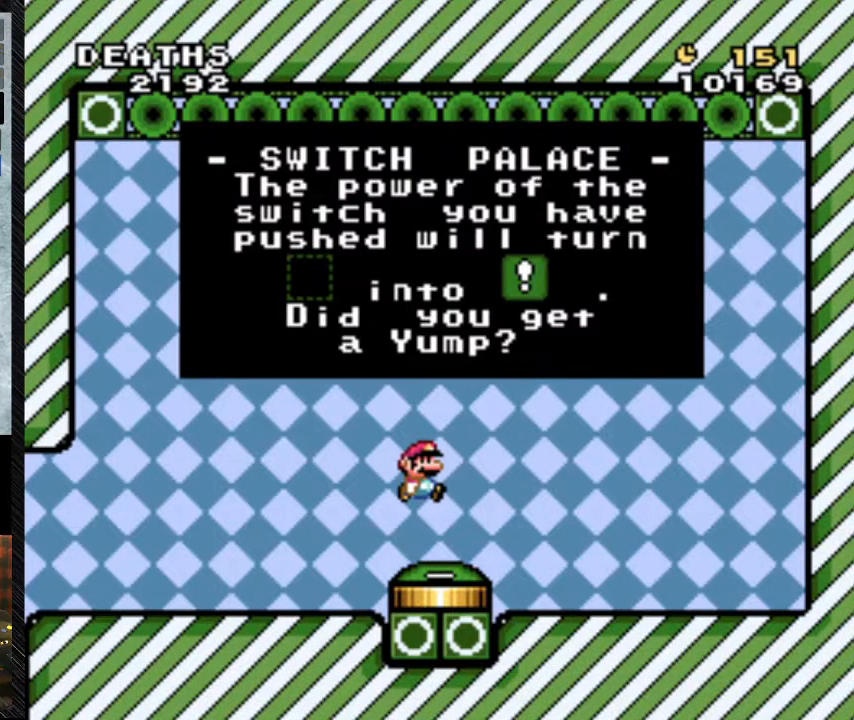
{"buttons": [], "events": []}
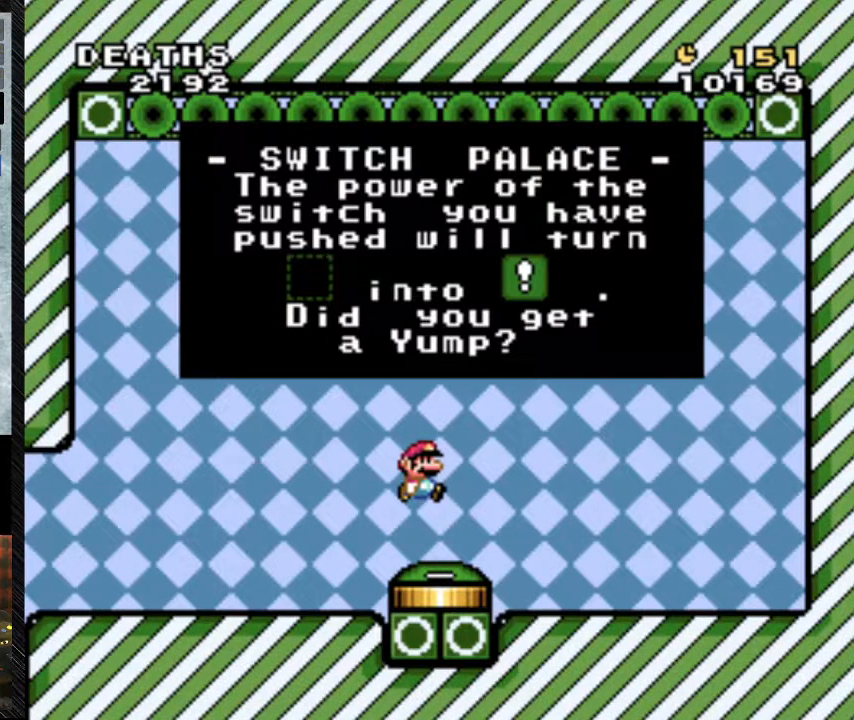
{"buttons": [], "events": []}
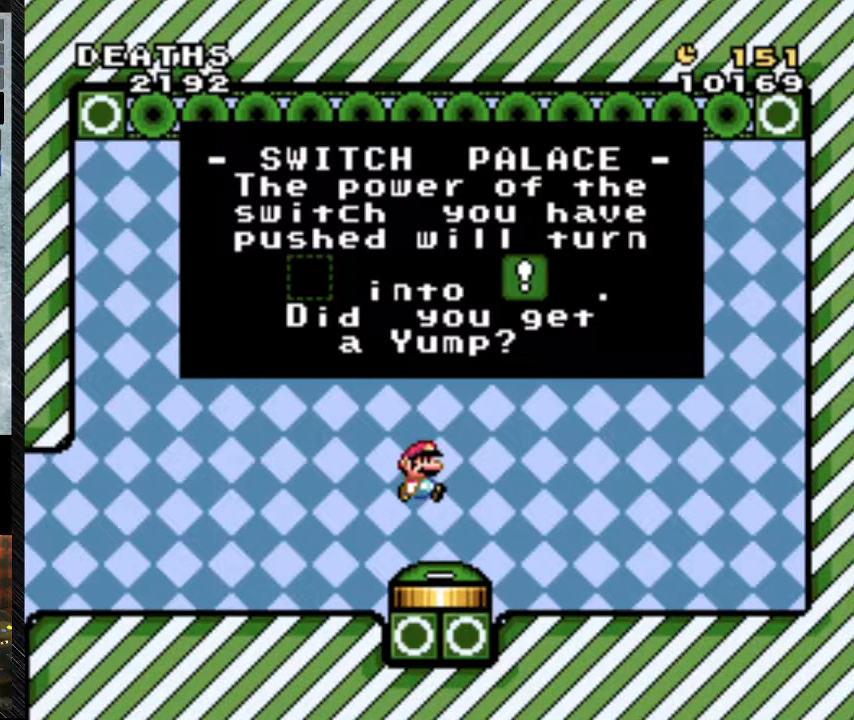
{"buttons": [], "events": []}
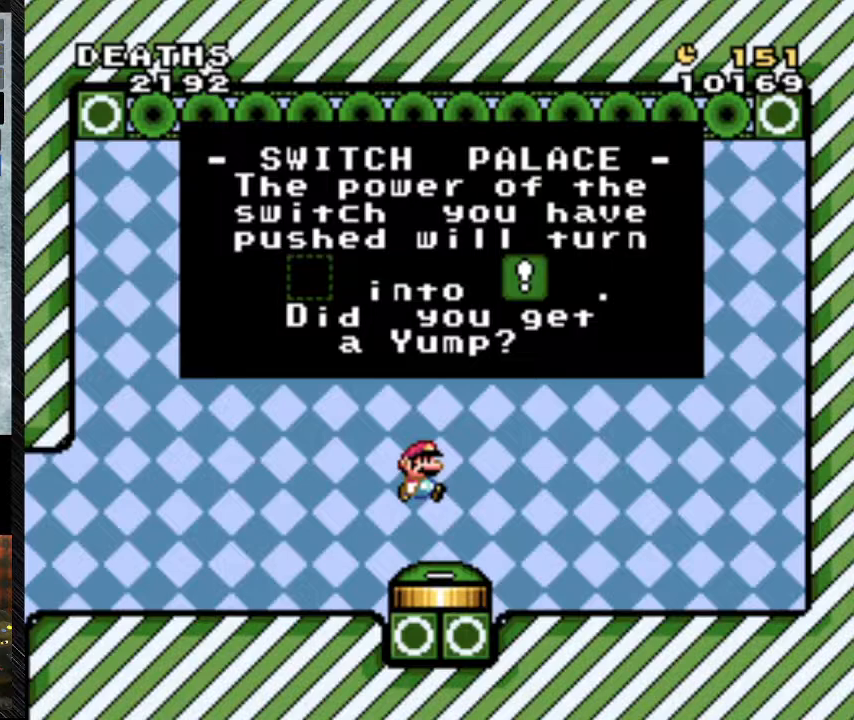
{"buttons": [], "events": []}
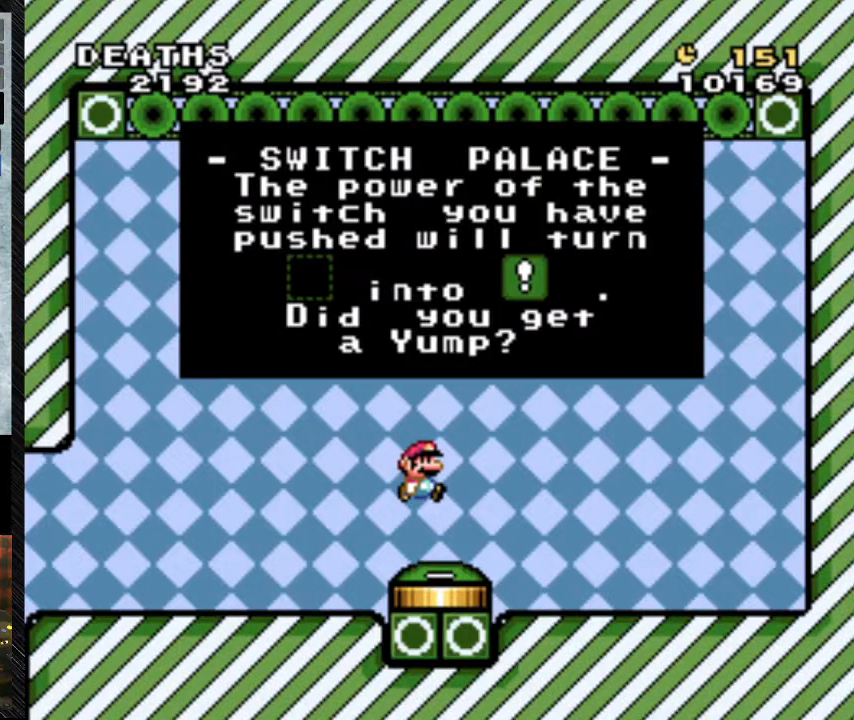
{"buttons": ["A"], "events": [[500, "A", "down"]]}
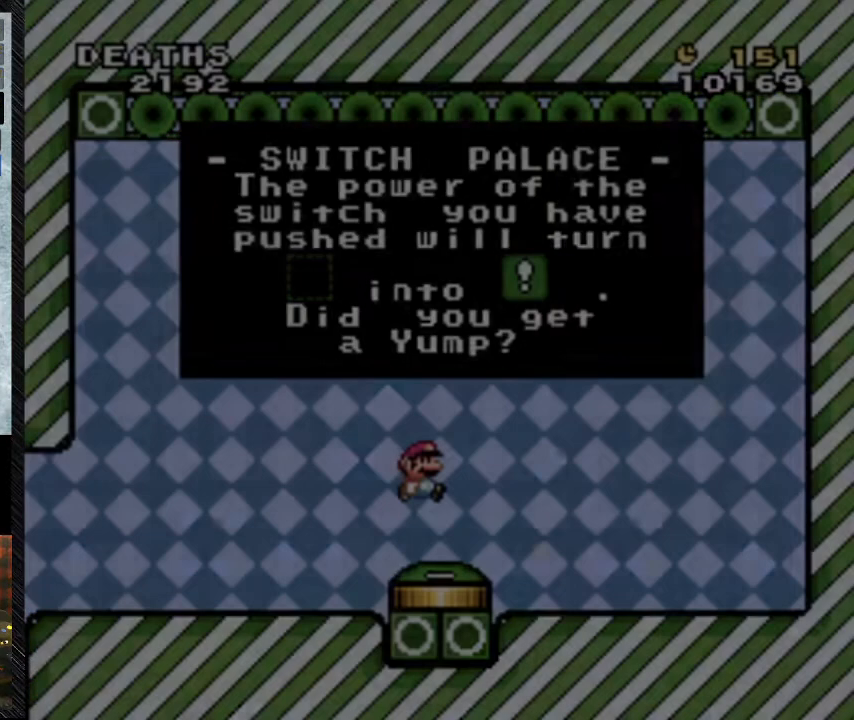
{"buttons": [], "events": [[300, "A", "up"]]}